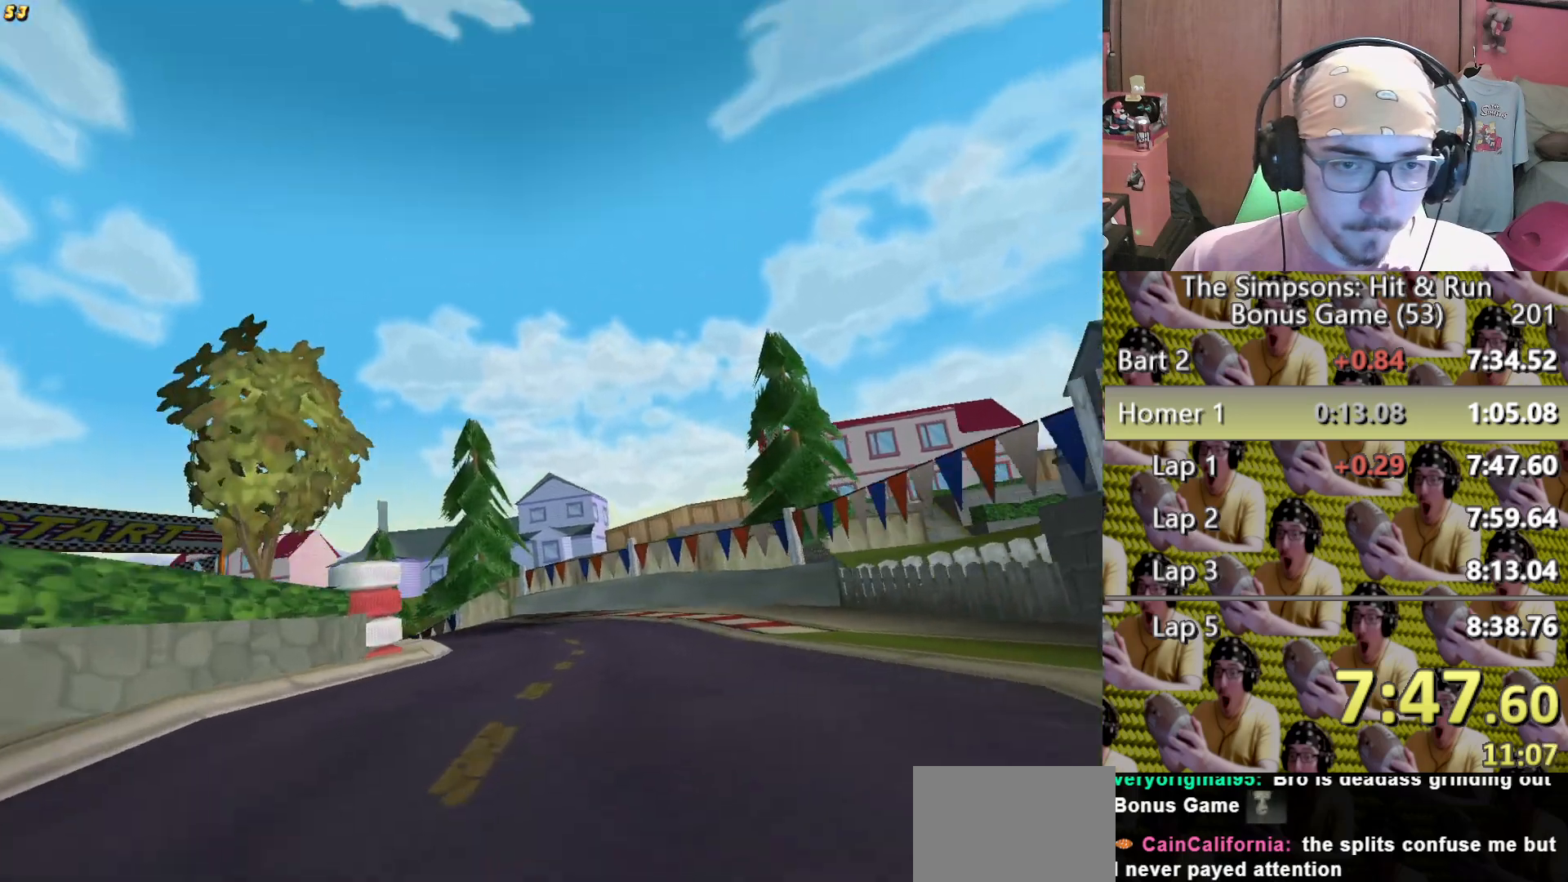
Gameplay with a controller (Xbox layout); each line is a JSON object with the inputs held at the frame after it (dt_ms = milliseconds from this image to that frame). "events" lists button and stick changes between this image and that frame as [ms after this image, input, new state], when the widget could be followed in between. Not read: HOME L1 L3 R1 R3 X.
{"dt_ms": 500, "buttons": ["L2"], "left_stick": "left", "right_stick": "center"}
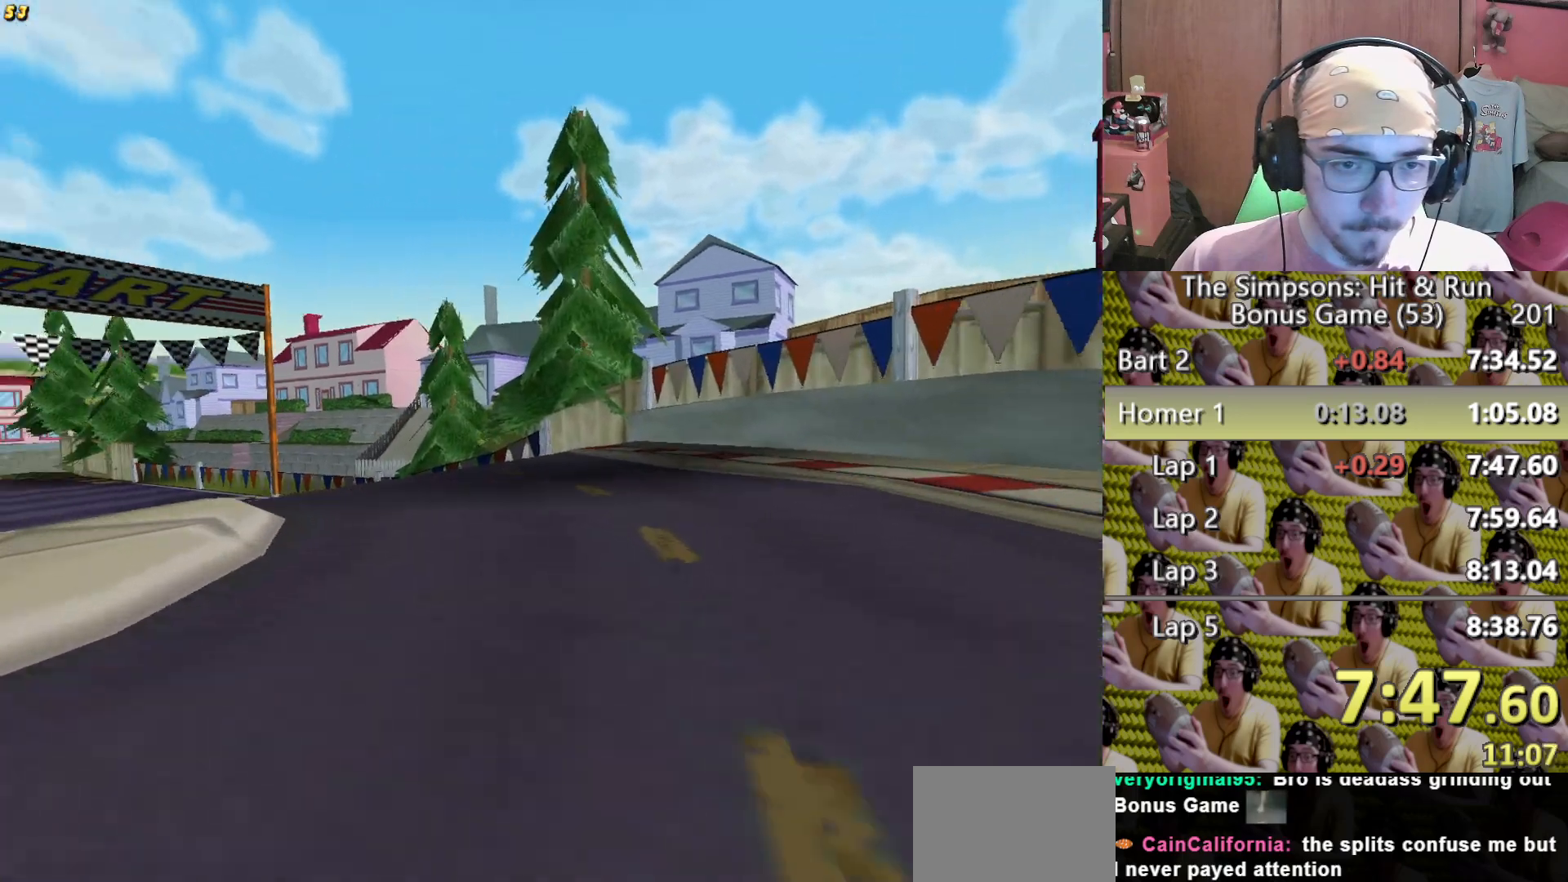
{"dt_ms": 500, "buttons": [], "left_stick": "center", "right_stick": "center"}
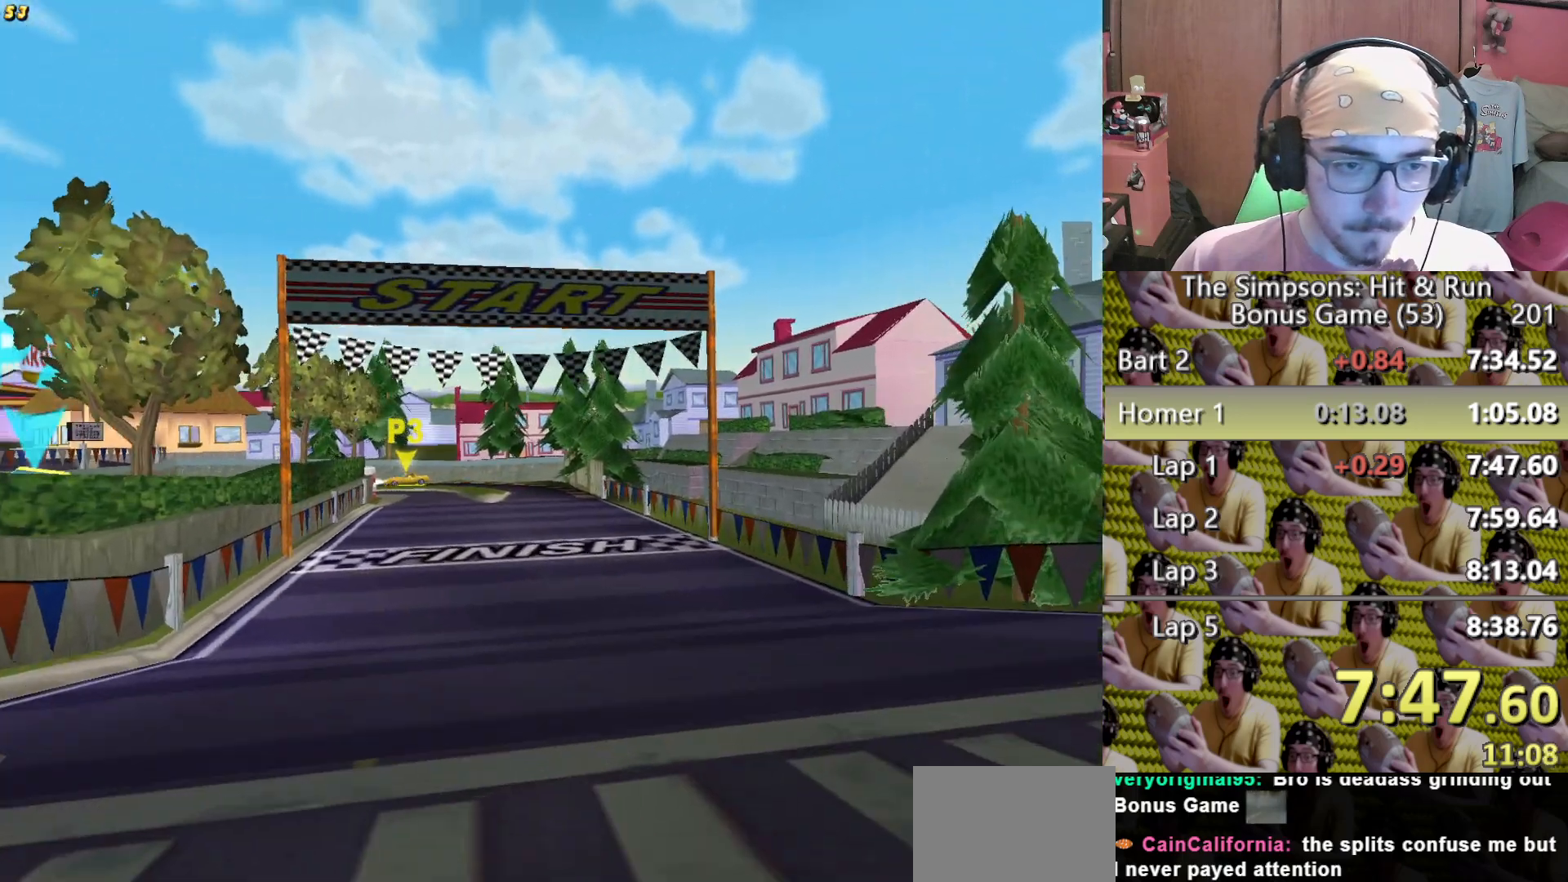
{"dt_ms": 500, "buttons": [], "left_stick": "center", "right_stick": "center", "events": [[367, "left_stick", "left"], [500, "left_stick", "center"]]}
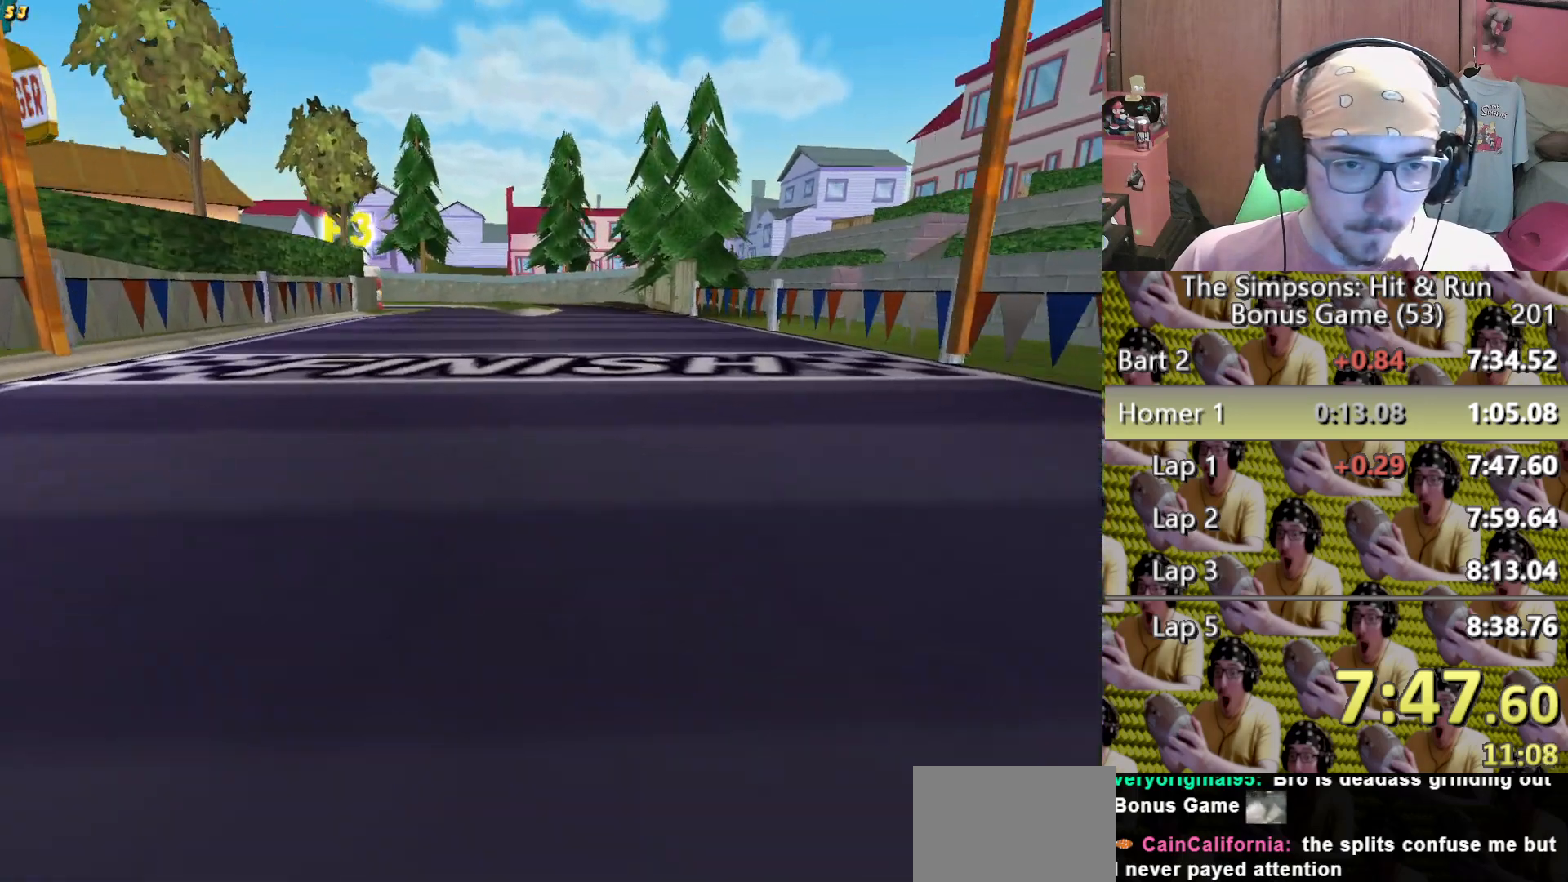
{"dt_ms": 1000, "buttons": ["L2"], "left_stick": "left", "right_stick": "center"}
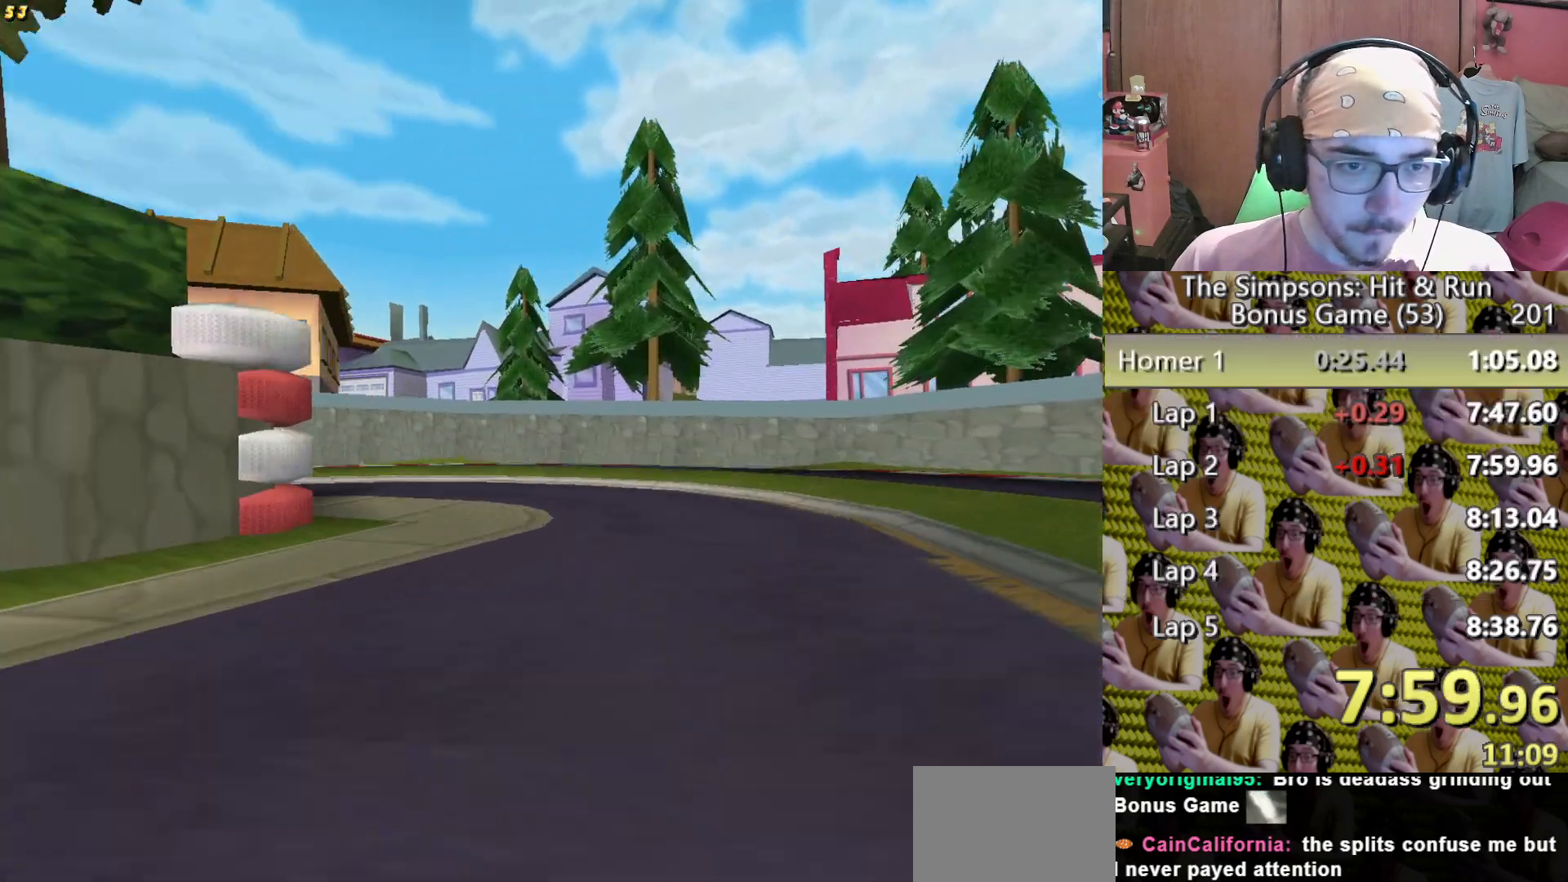
{"dt_ms": 500, "buttons": [], "left_stick": "left", "right_stick": "center"}
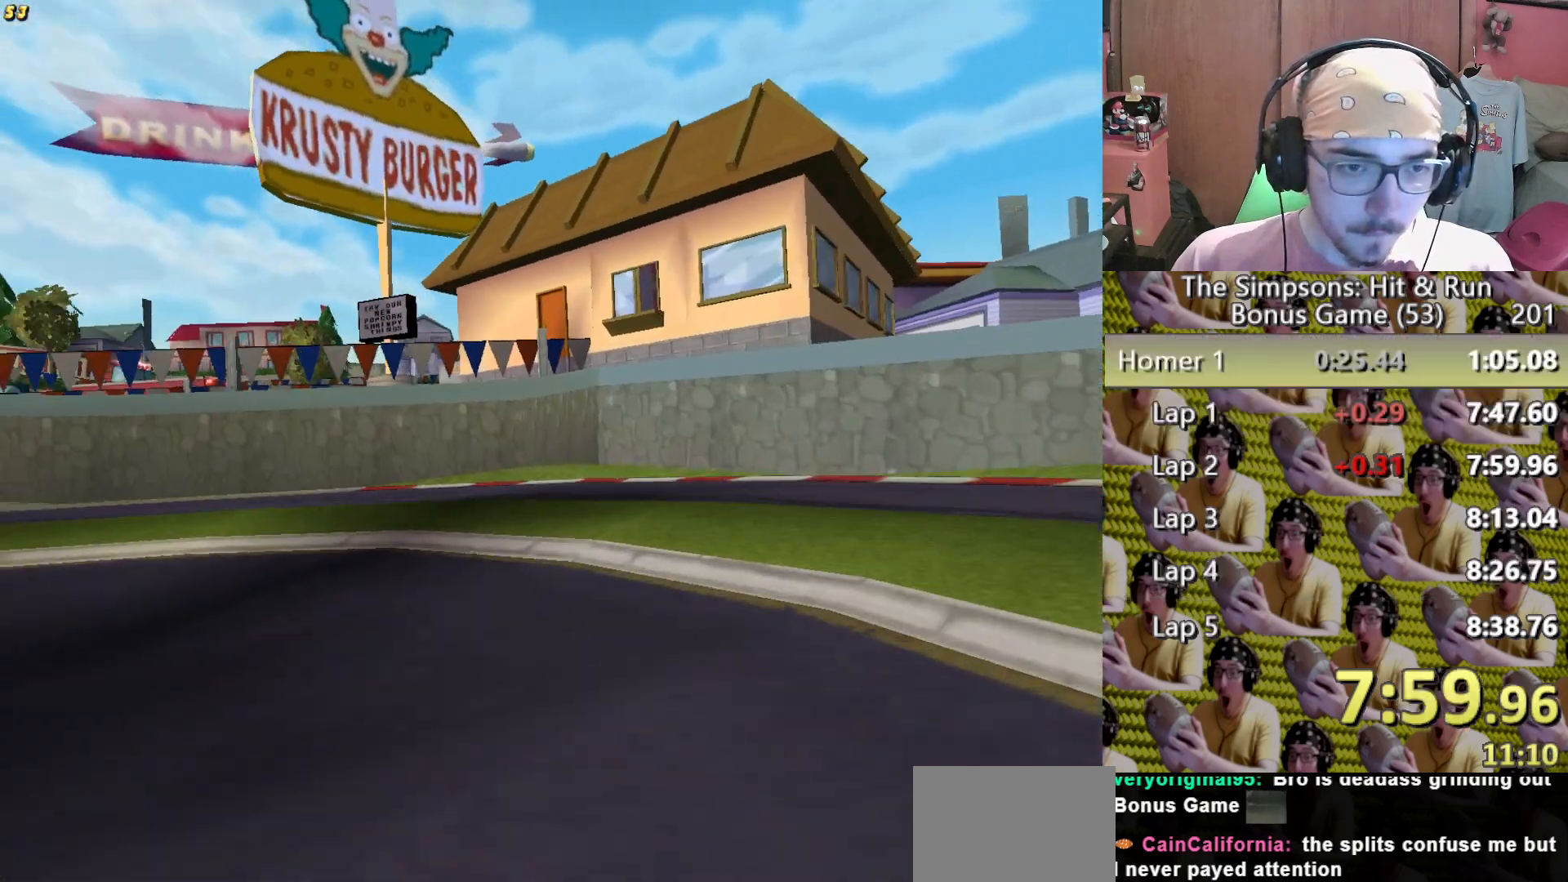
{"dt_ms": 500, "buttons": [], "left_stick": "left", "right_stick": "center"}
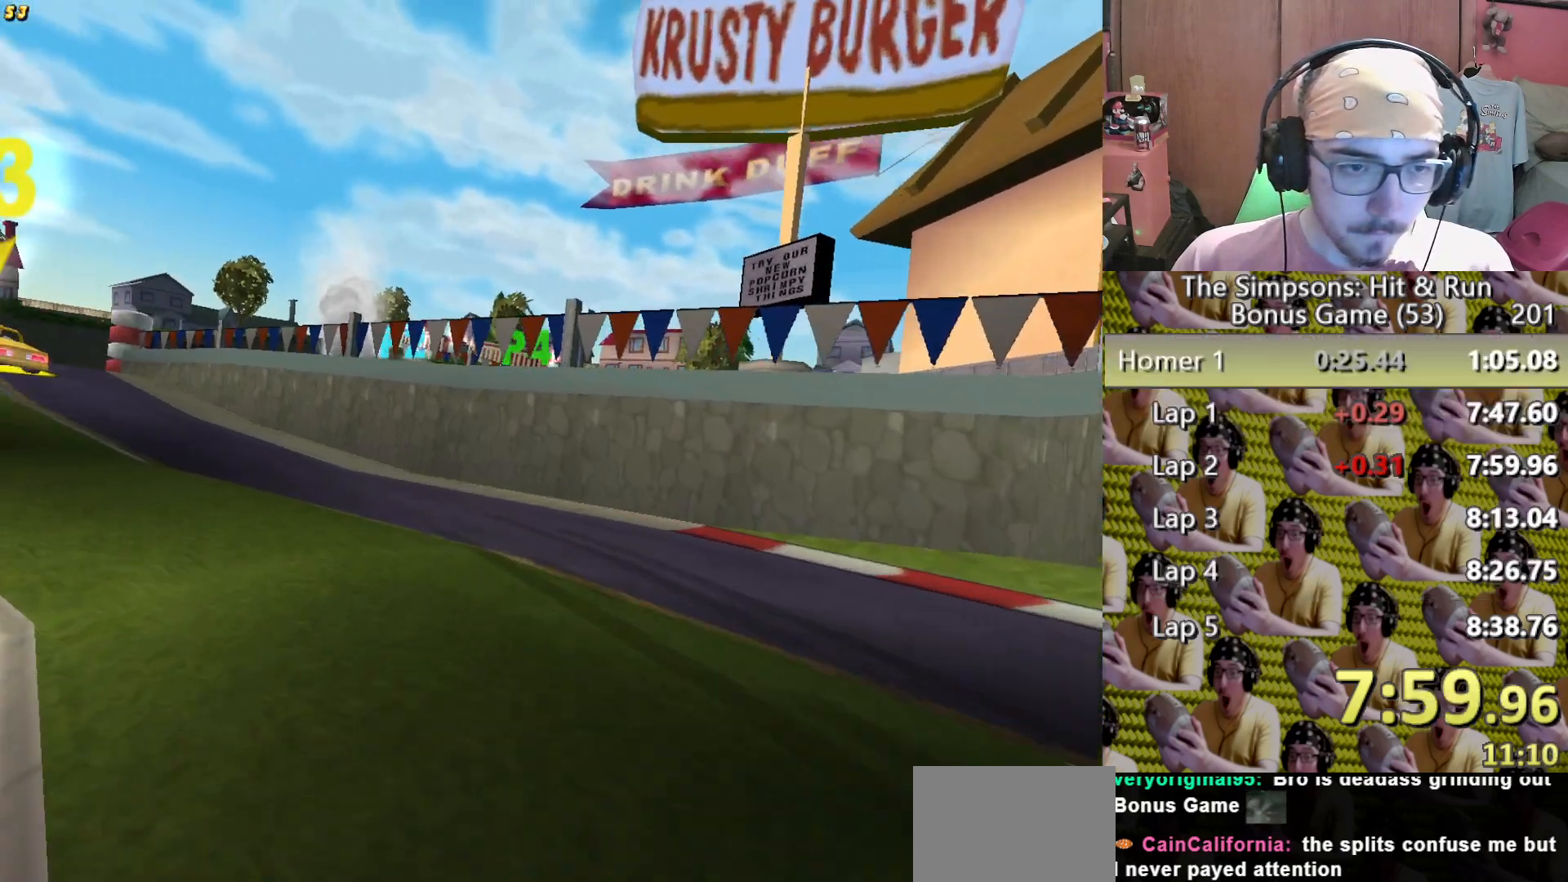
{"dt_ms": 500, "buttons": [], "left_stick": "center", "right_stick": "center", "events": [[333, "left_stick", "center"]]}
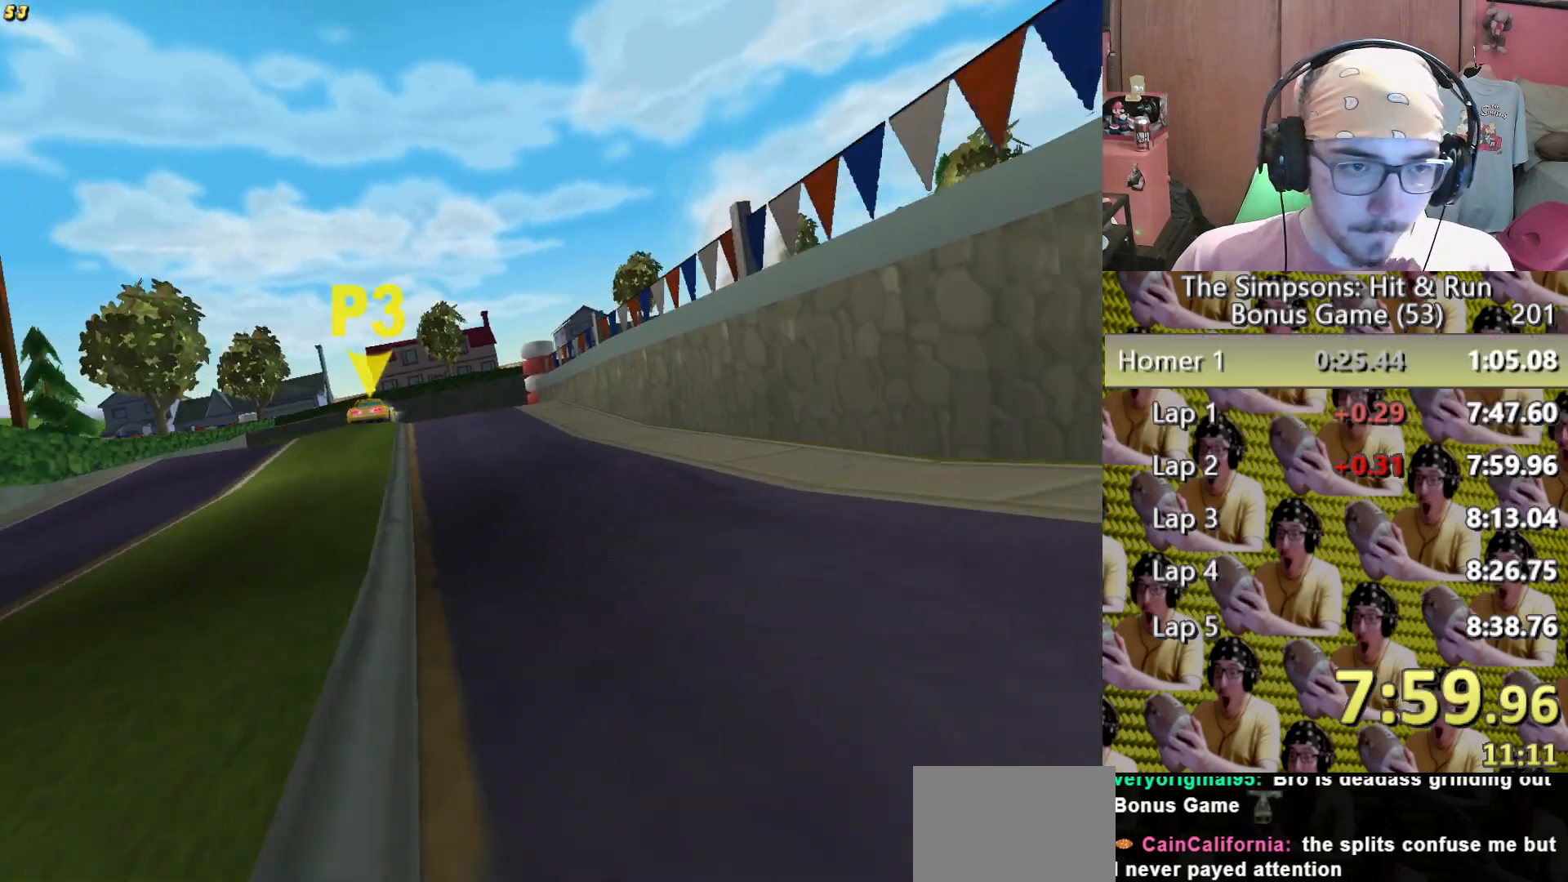
{"dt_ms": 500, "buttons": [], "left_stick": "center", "right_stick": "center", "events": [[17, "left_stick", "left"], [183, "left_stick", "center"]]}
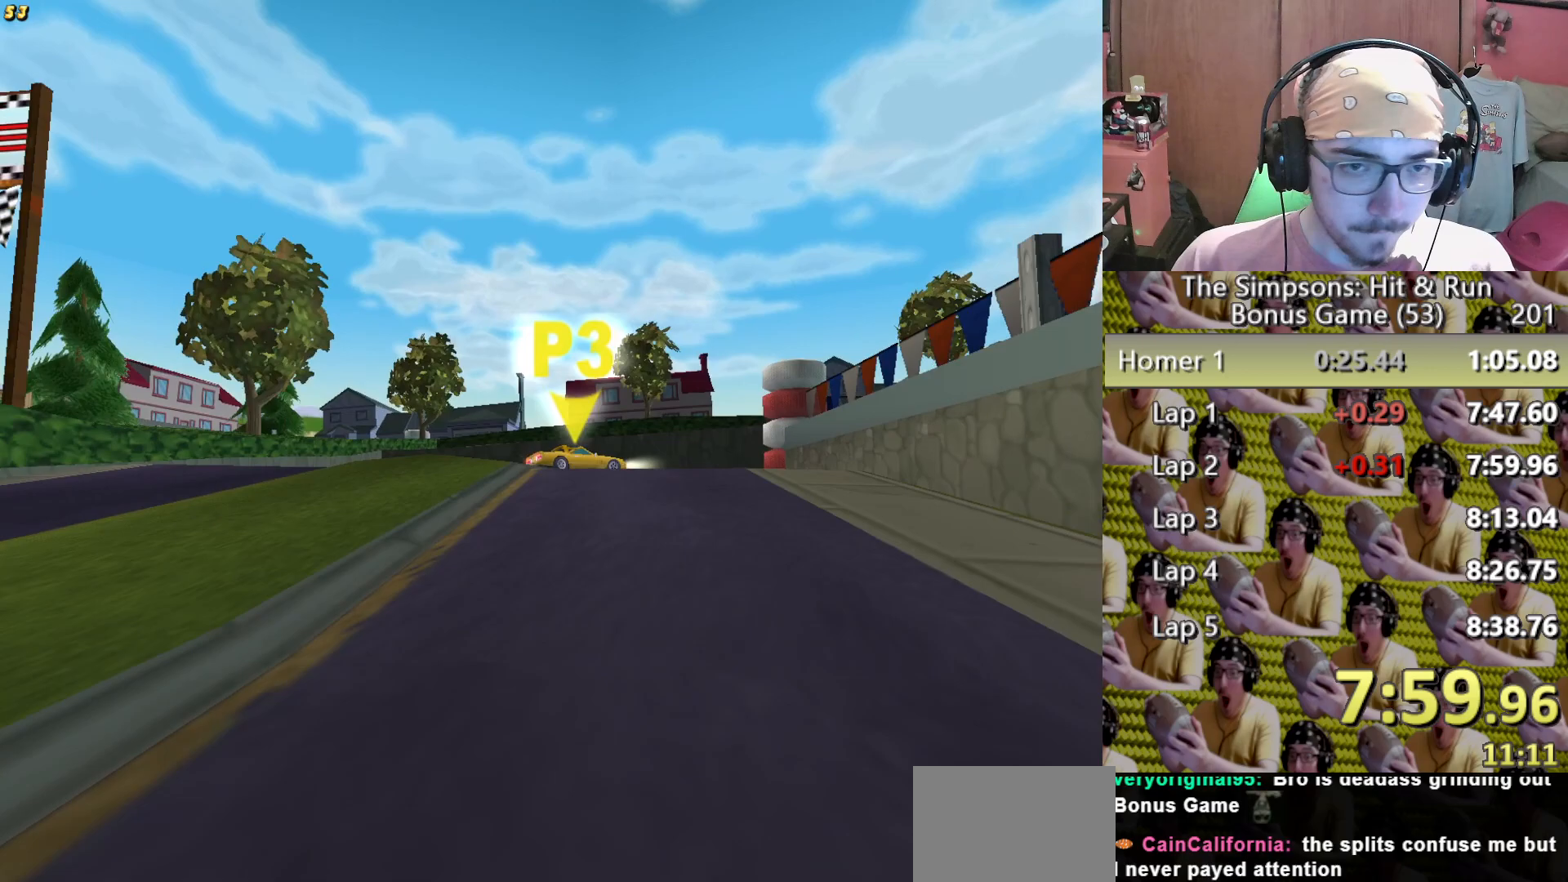
{"dt_ms": 500, "buttons": ["B", "L2"], "left_stick": "right", "right_stick": "center"}
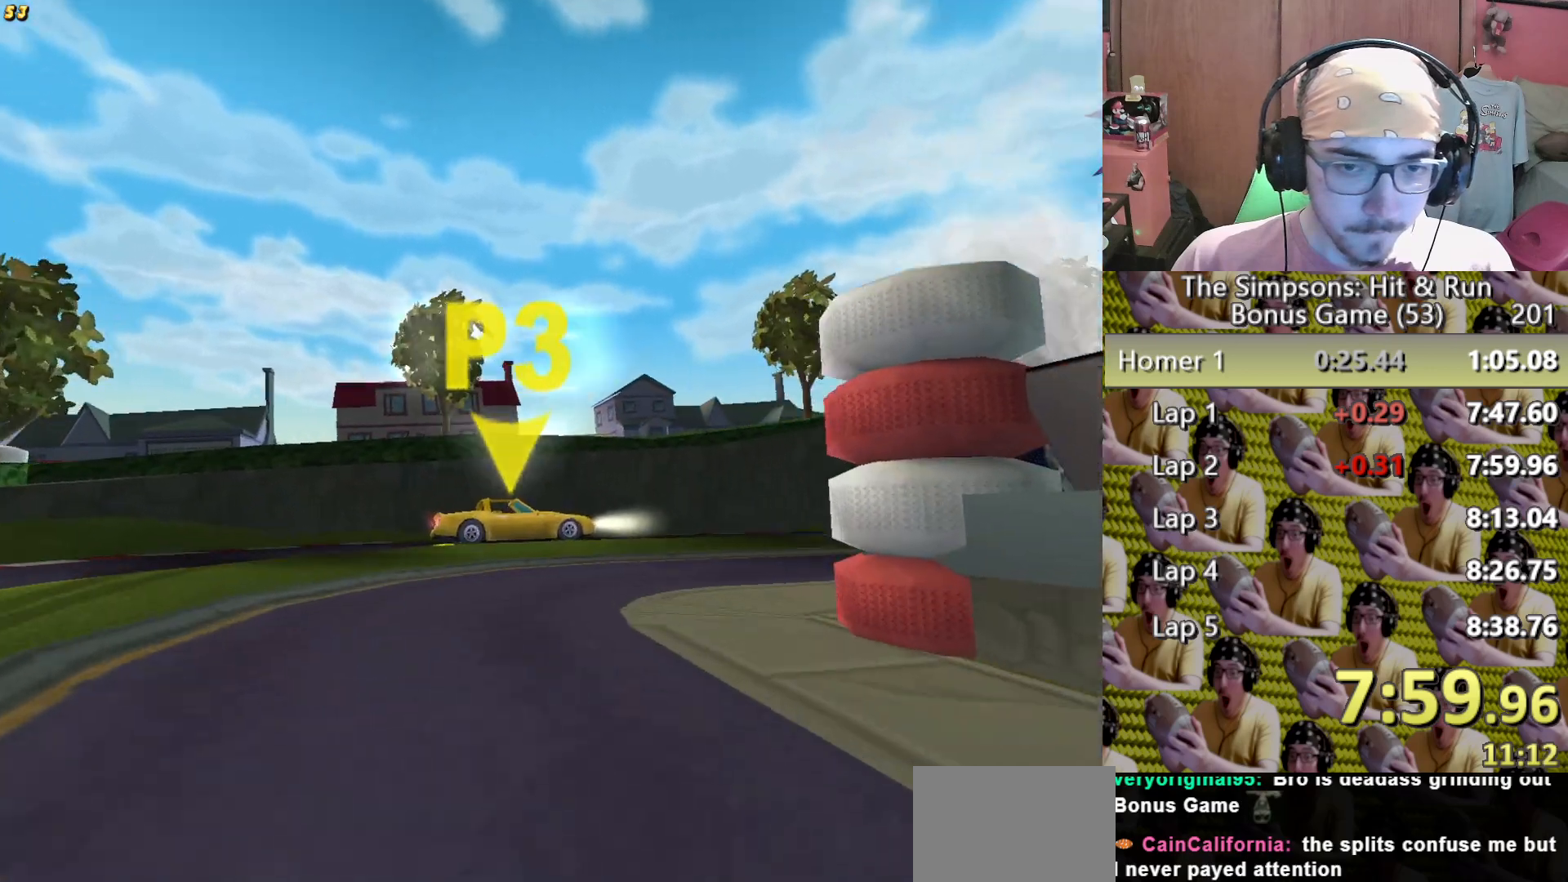
{"dt_ms": 500, "buttons": [], "left_stick": "right", "right_stick": "center"}
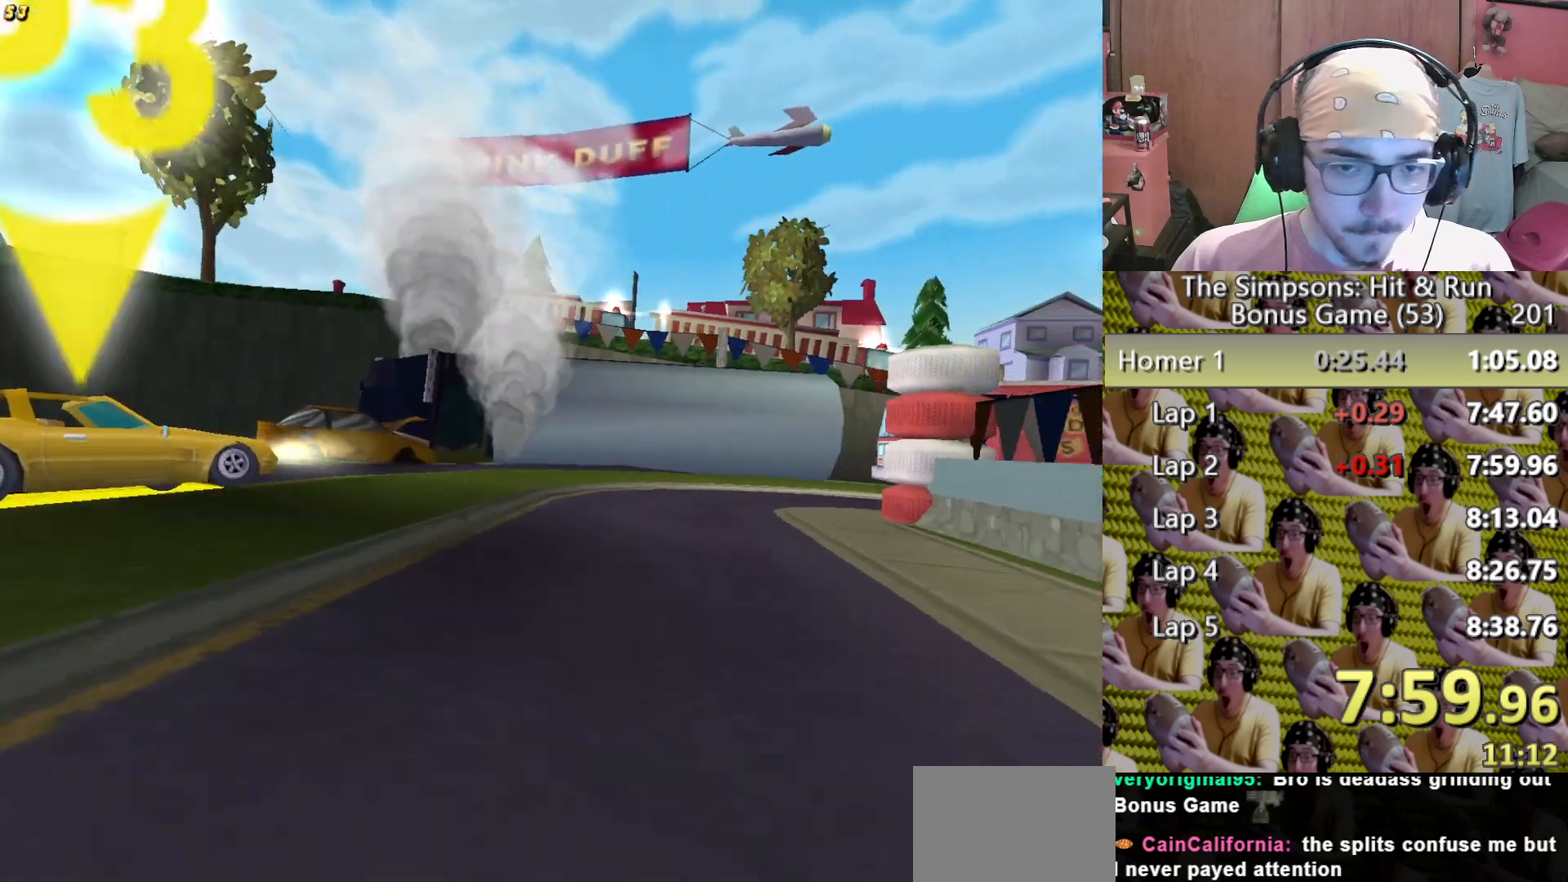
{"dt_ms": 500, "buttons": ["B", "L2"], "left_stick": "right", "right_stick": "center"}
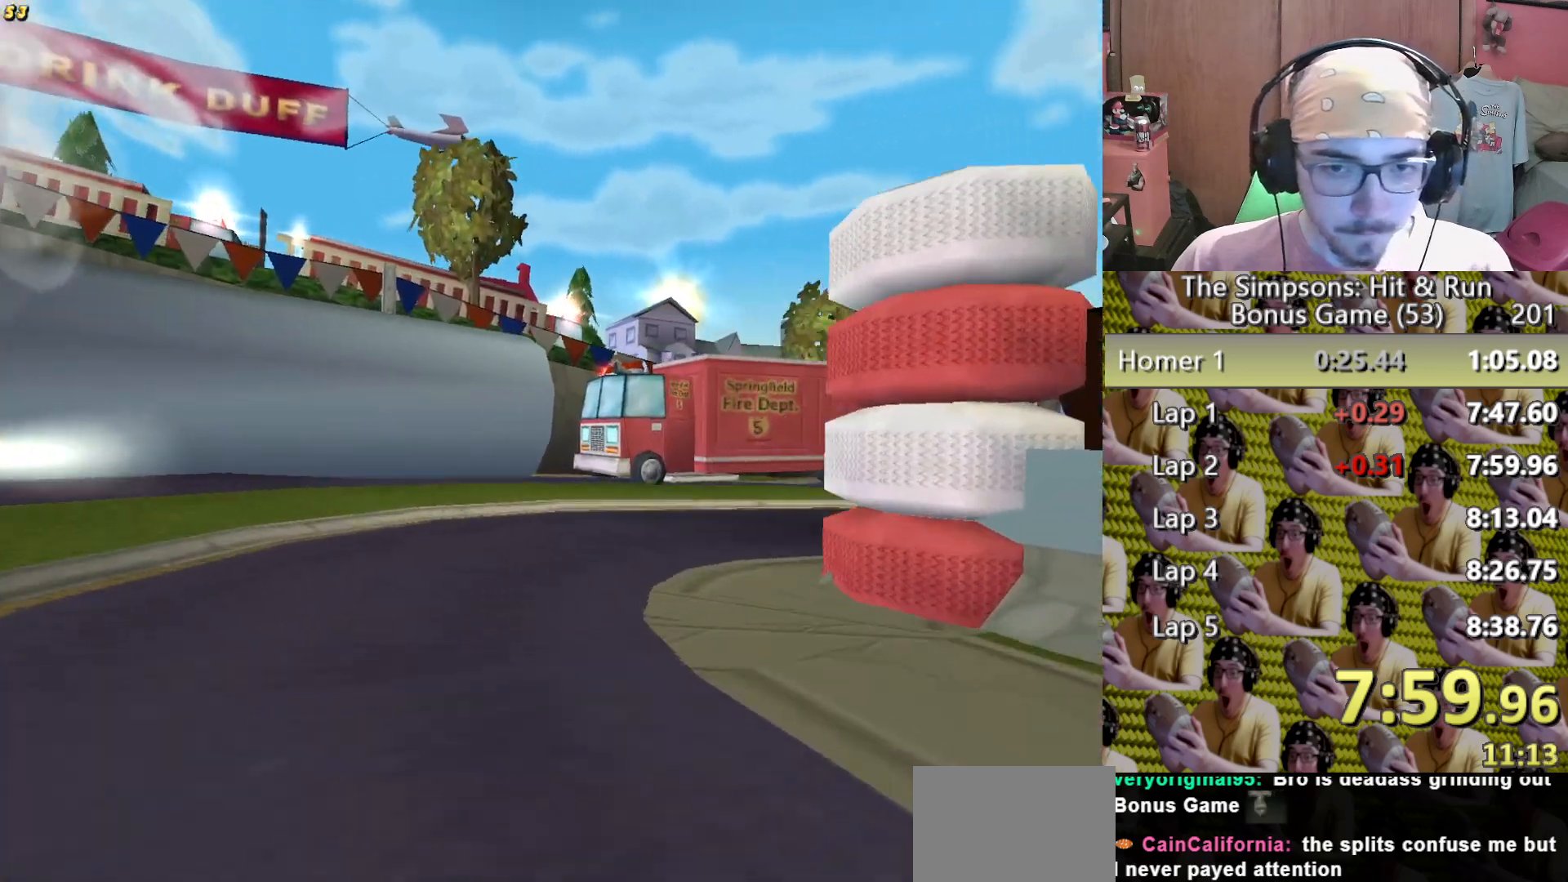
{"dt_ms": 500, "buttons": [], "left_stick": "center", "right_stick": "center"}
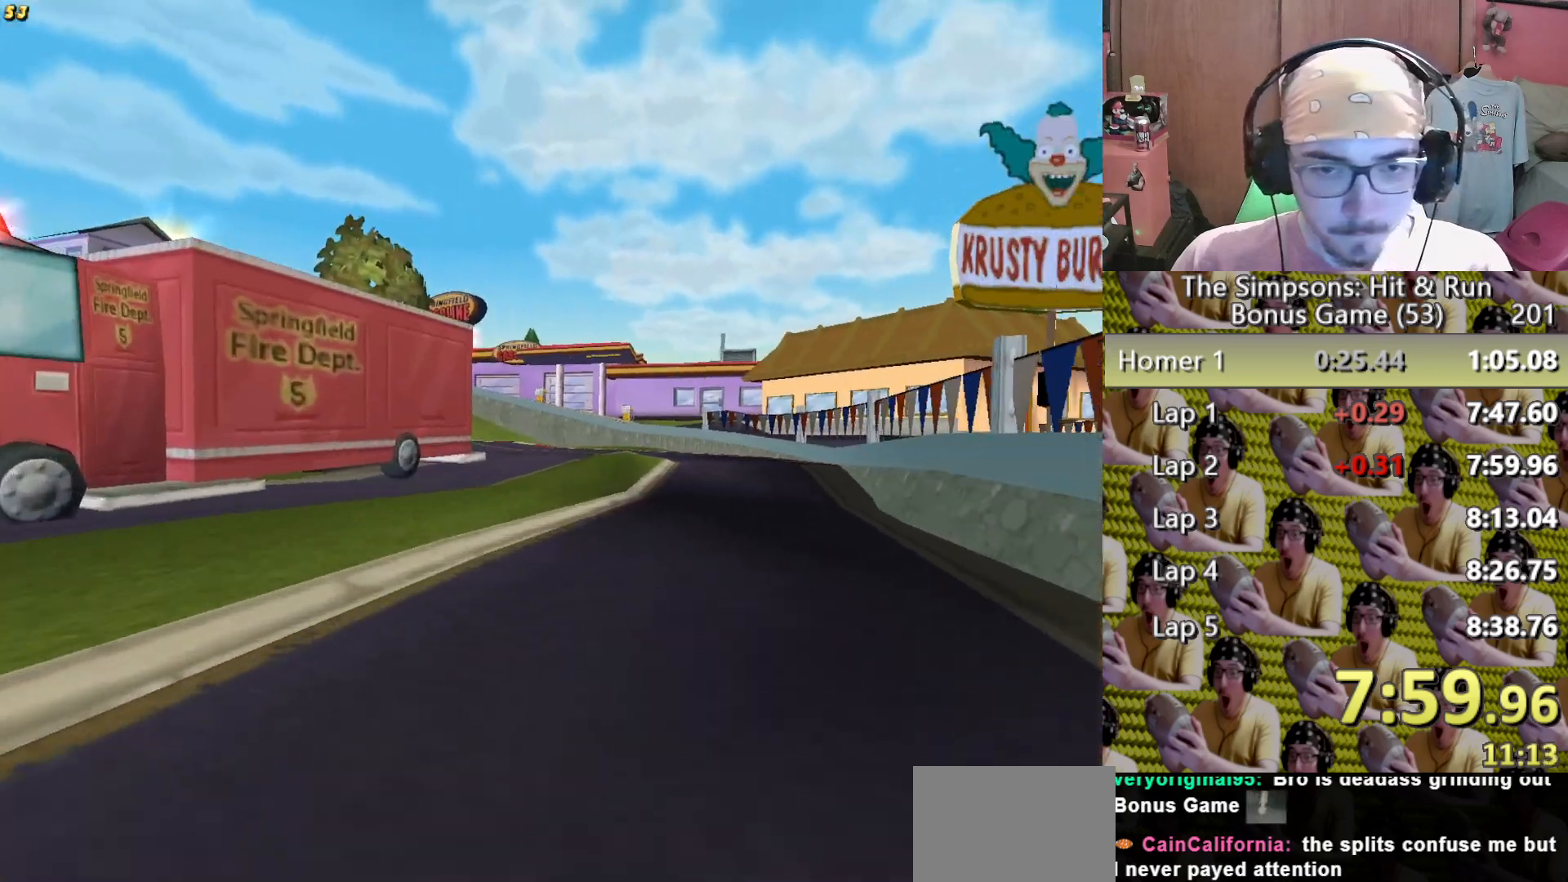
{"dt_ms": 500, "buttons": [], "left_stick": "left", "right_stick": "center", "events": [[400, "left_stick", "left"]]}
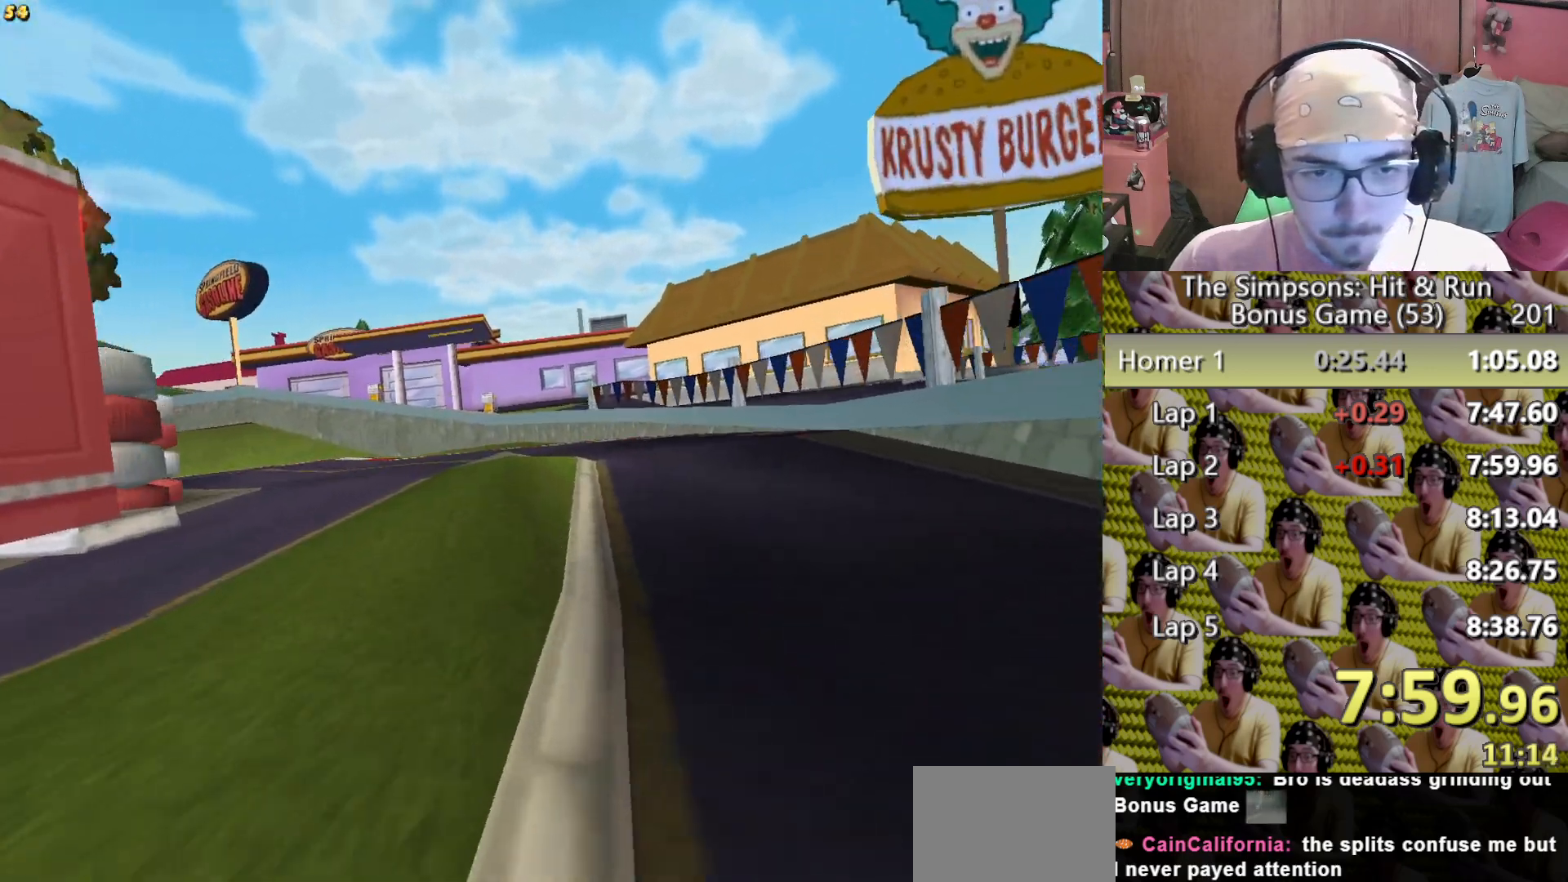
{"dt_ms": 500, "buttons": [], "left_stick": "left", "right_stick": "center"}
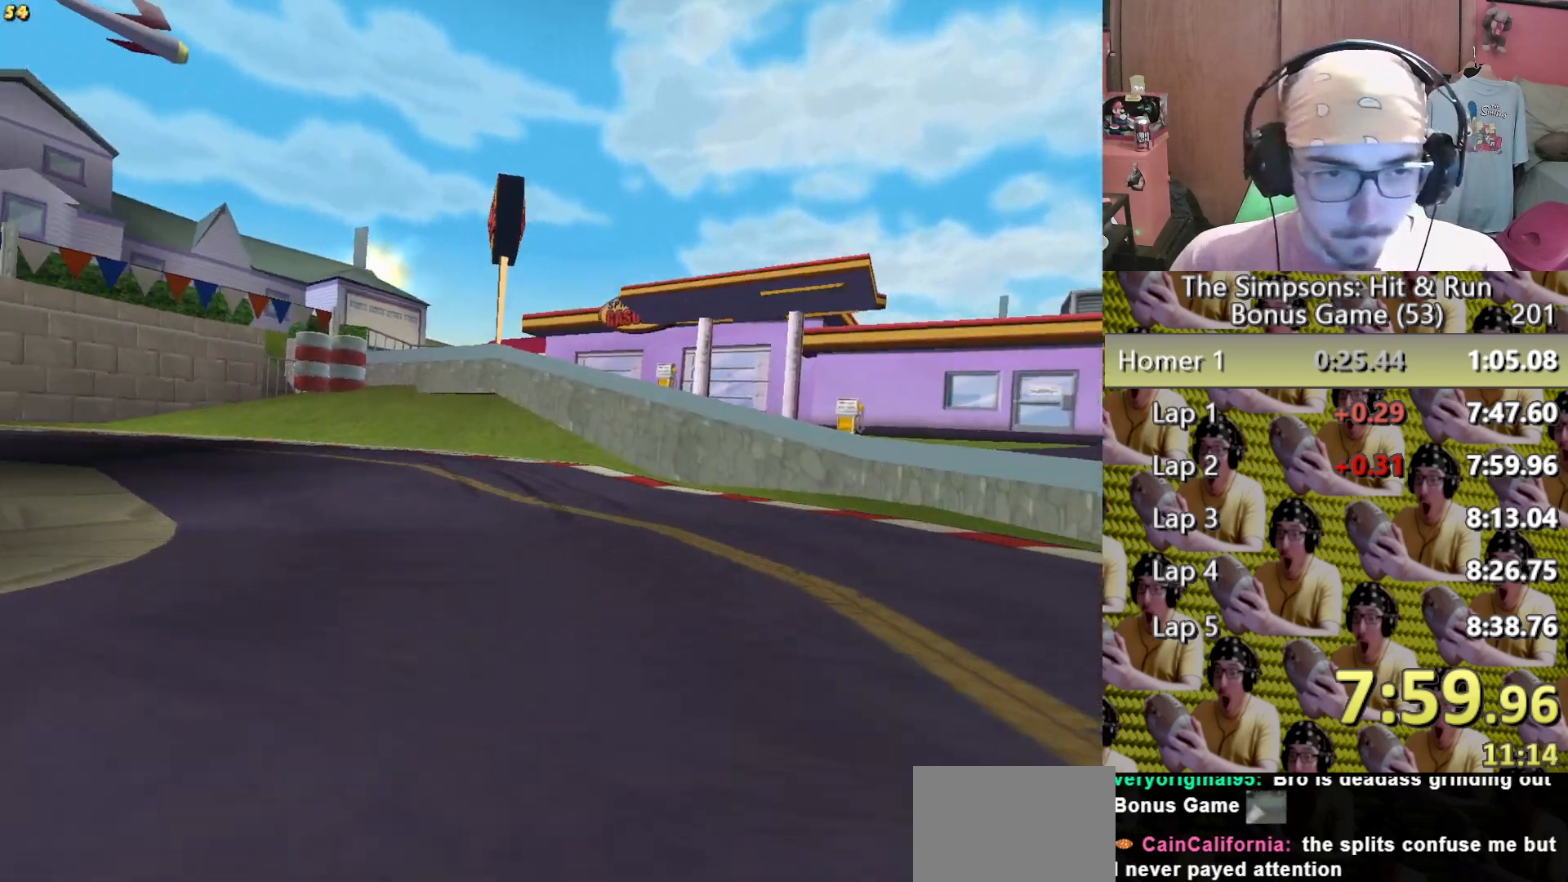
{"dt_ms": 500, "buttons": [], "left_stick": "left", "right_stick": "center"}
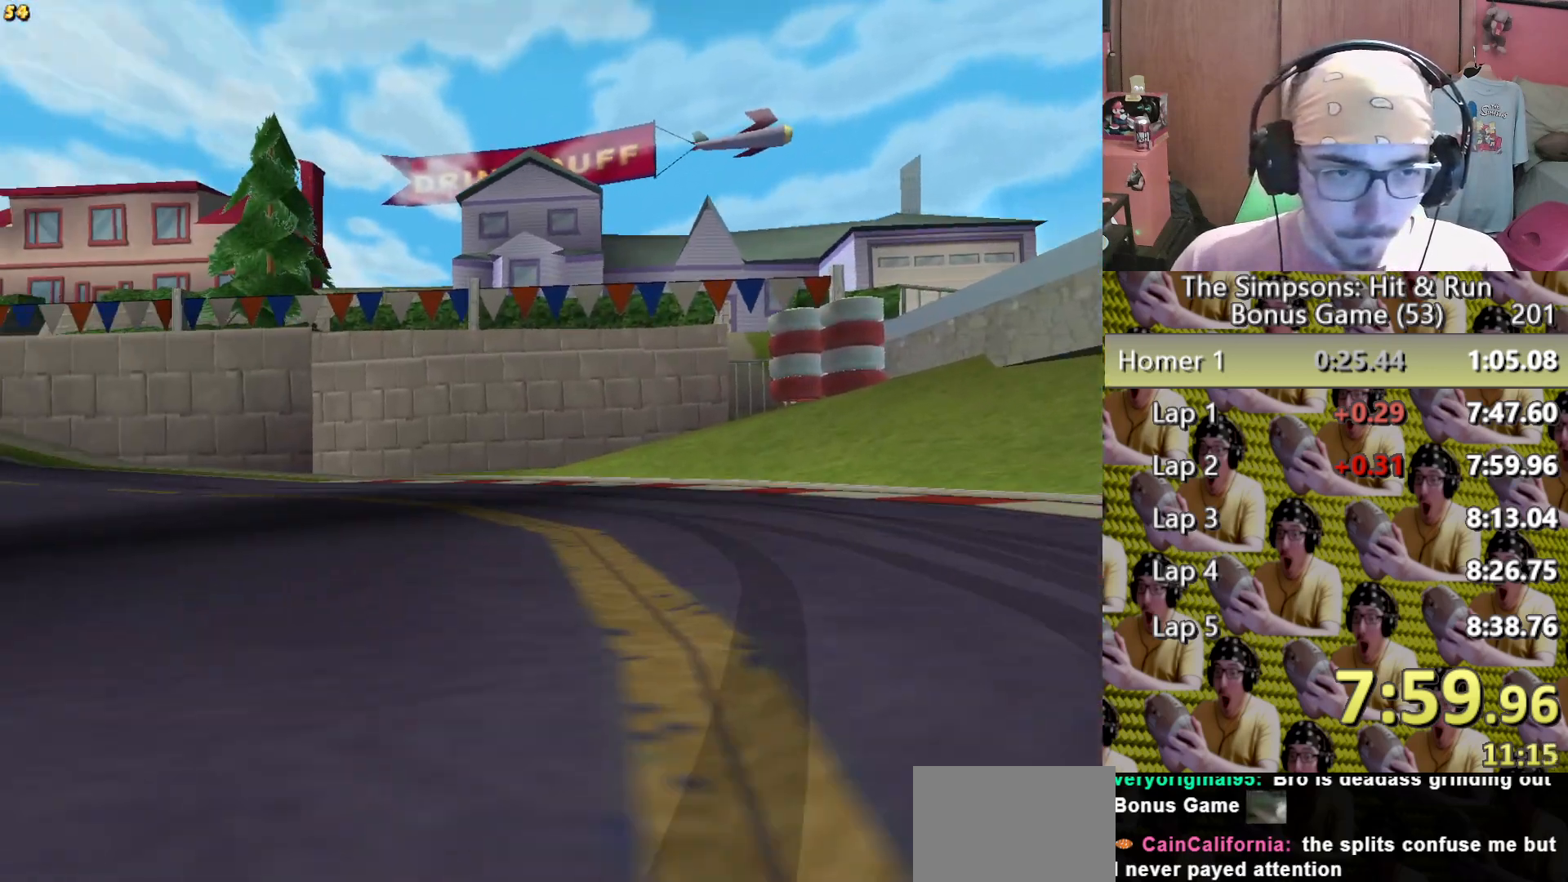
{"dt_ms": 500, "buttons": [], "left_stick": "left", "right_stick": "center", "events": [[133, "left_stick", "center"], [300, "left_stick", "left"]]}
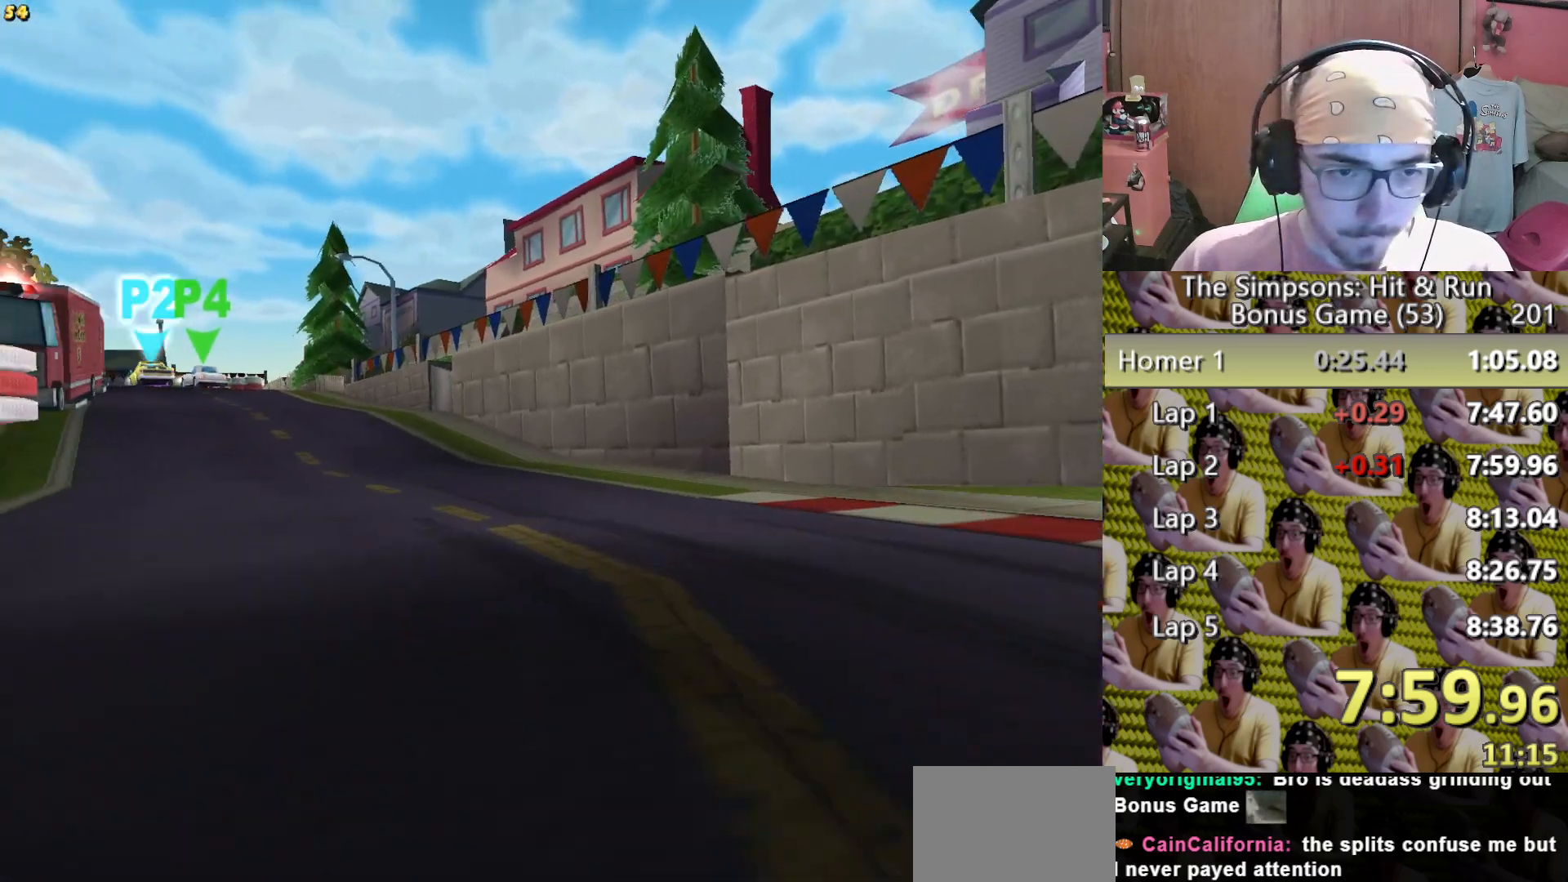
{"dt_ms": 500, "buttons": [], "left_stick": "center", "right_stick": "center", "events": [[17, "left_stick", "center"], [267, "left_stick", "left"], [417, "left_stick", "center"]]}
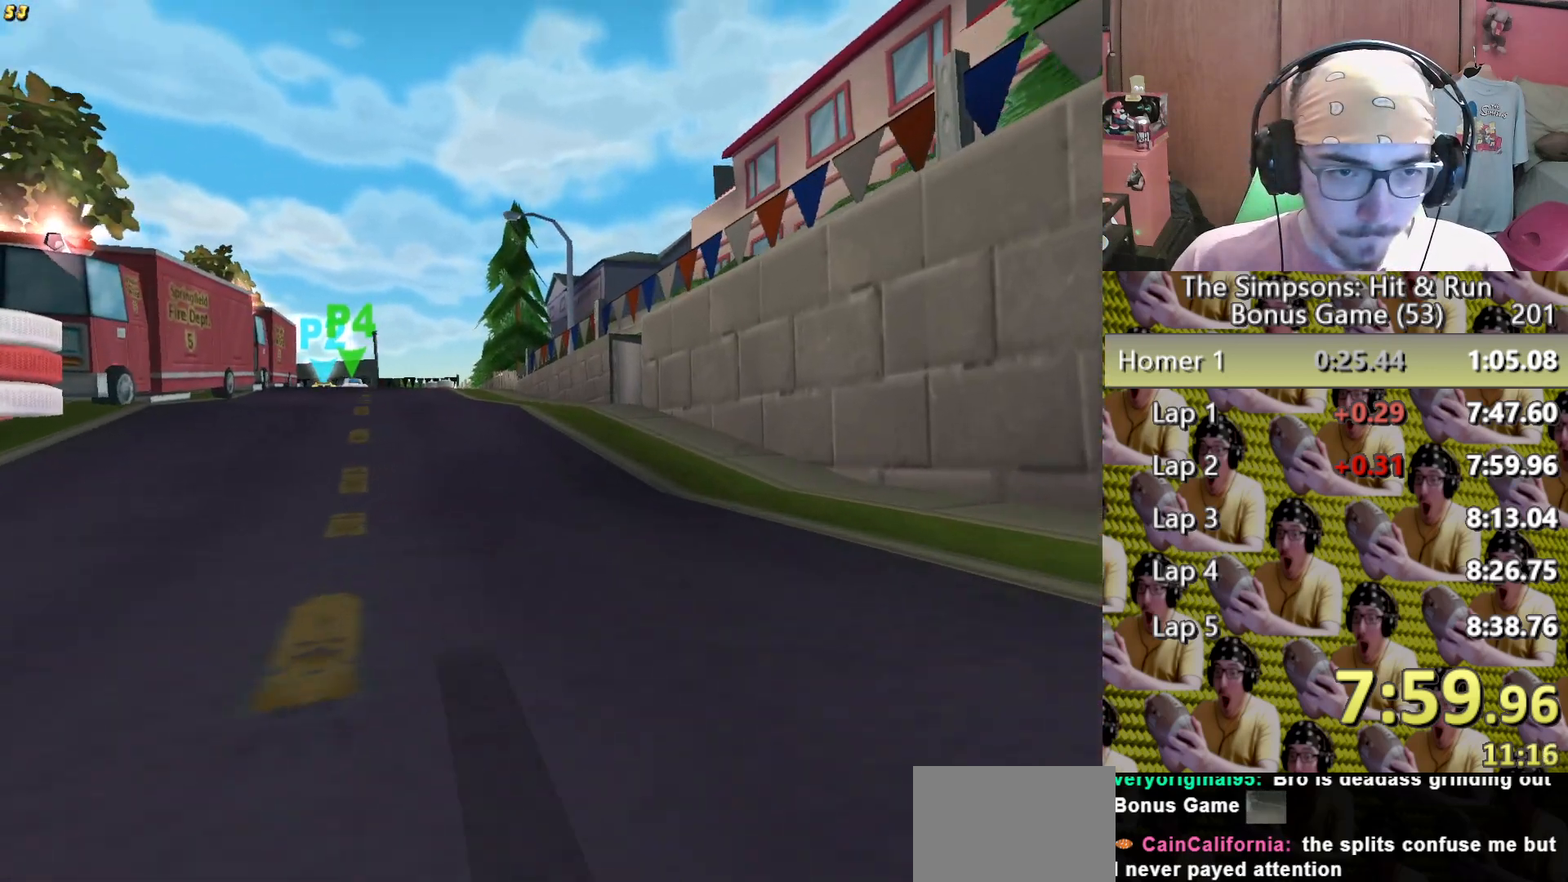
{"dt_ms": 500, "buttons": [], "left_stick": "center", "right_stick": "center", "events": [[50, "left_stick", "left"], [200, "left_stick", "center"], [333, "left_stick", "left"], [450, "left_stick", "center"]]}
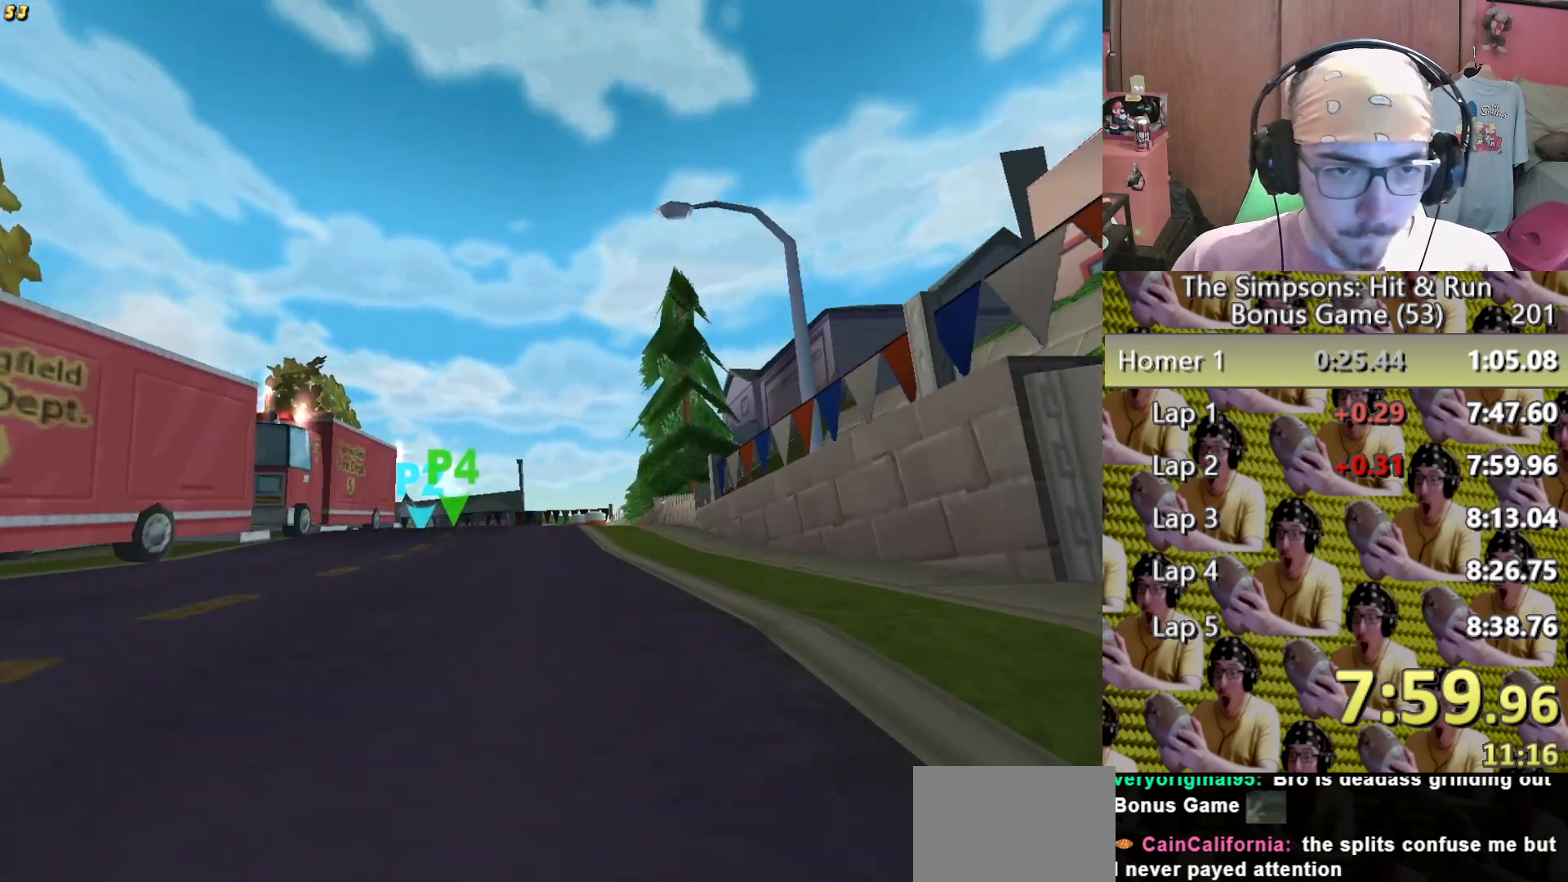
{"dt_ms": 500, "buttons": [], "left_stick": "center", "right_stick": "center", "events": [[167, "left_stick", "left"], [483, "left_stick", "center"]]}
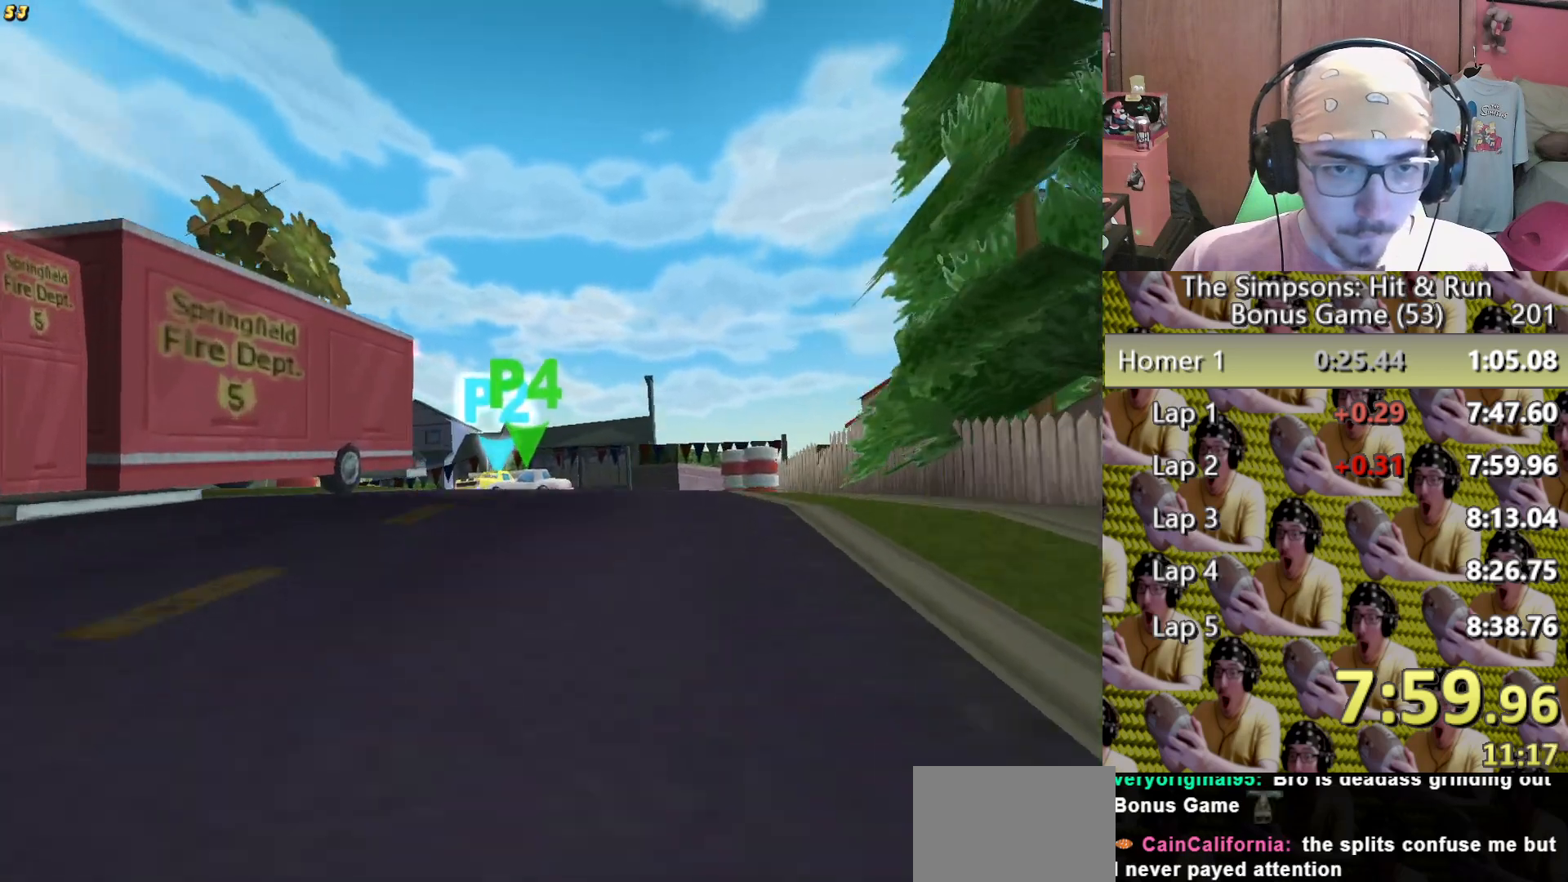
{"dt_ms": 500, "buttons": ["L2"], "left_stick": "left", "right_stick": "center"}
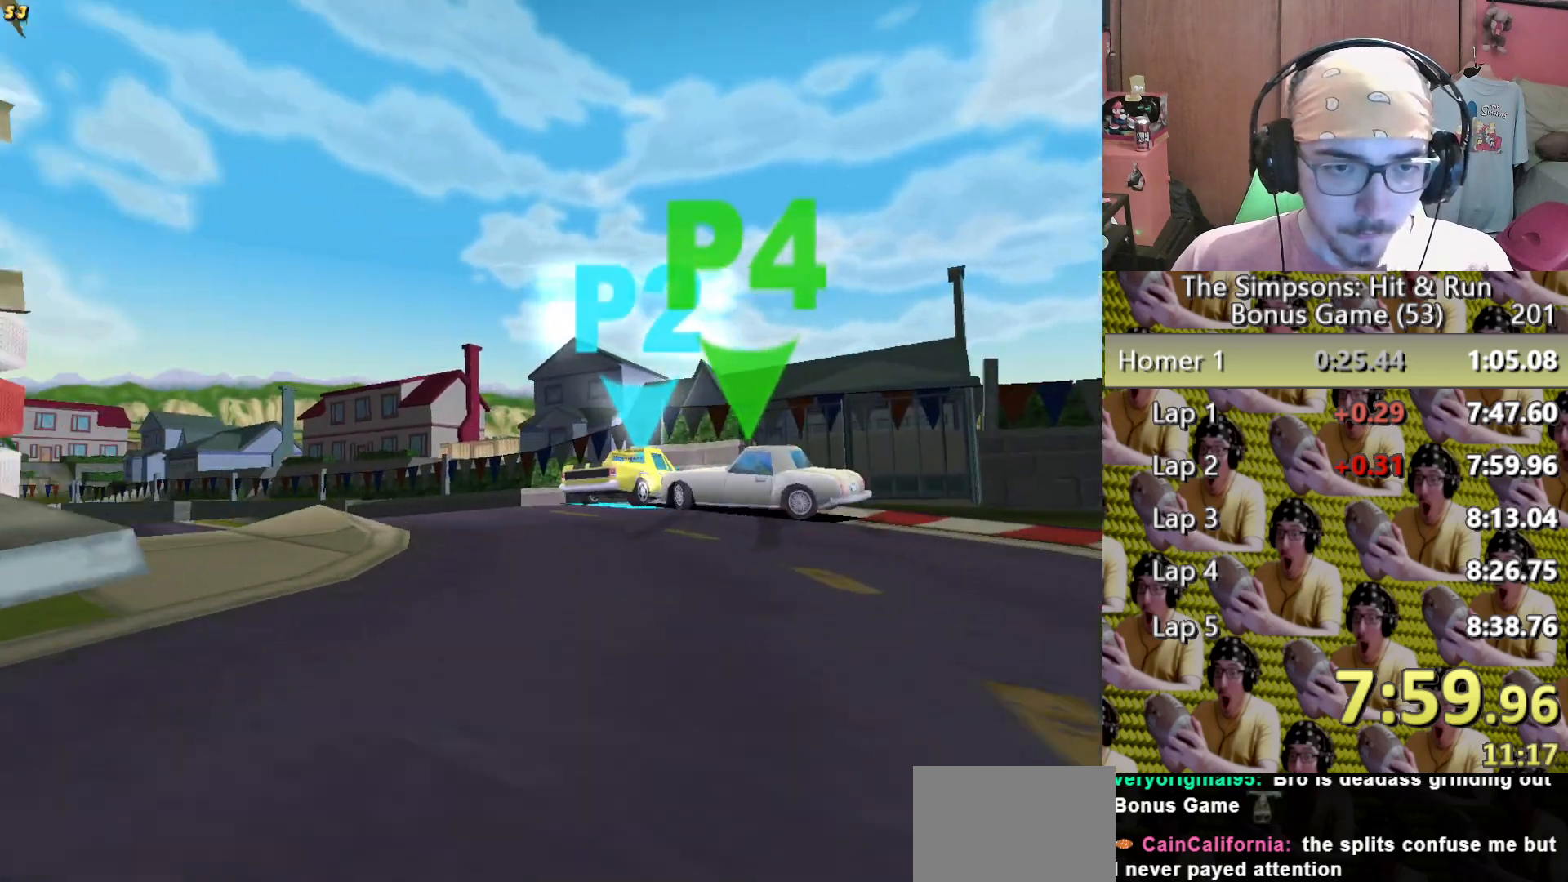
{"dt_ms": 500, "buttons": [], "left_stick": "center", "right_stick": "center"}